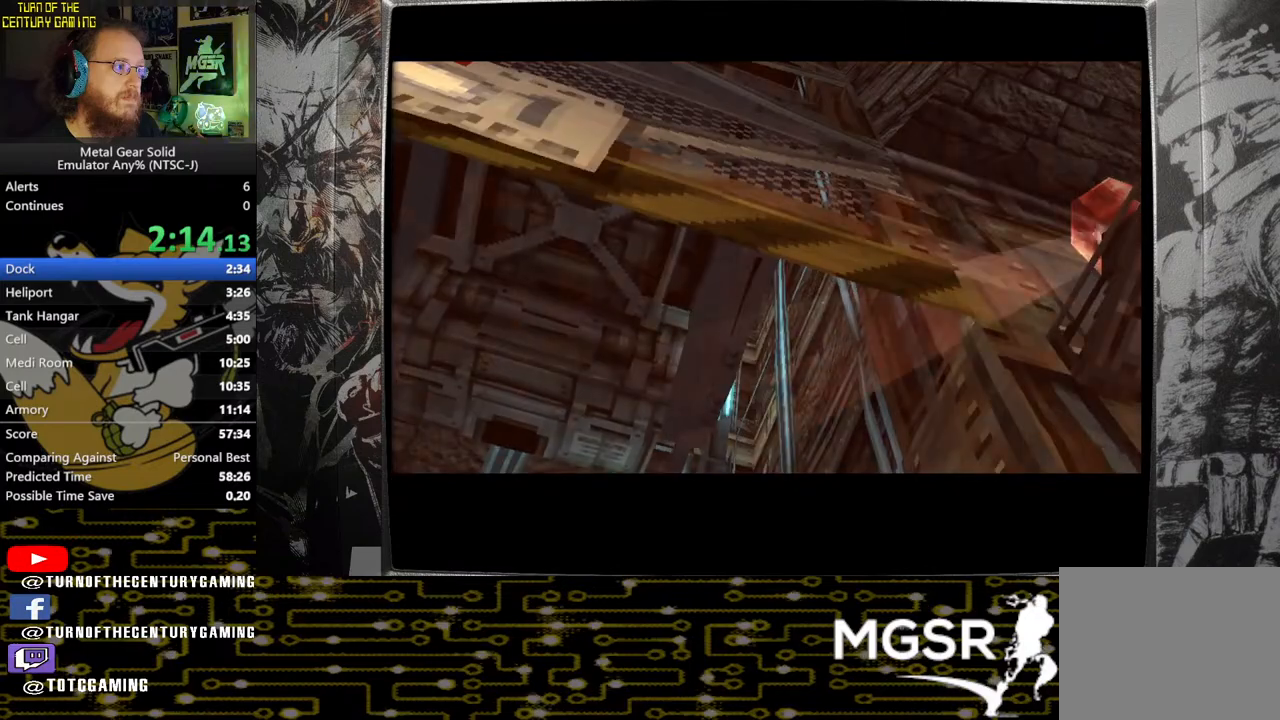
Gameplay with a controller (PlayStation layout); each line is a JSON object with the inputs held at the frame after it. "events" lists button and stick changes between this image and that frame as [ms after this image, input, new state], when the widget could be followed in between.
{"buttons": ["DPAD_UP"], "left_stick": "center", "right_stick": "center", "events": []}
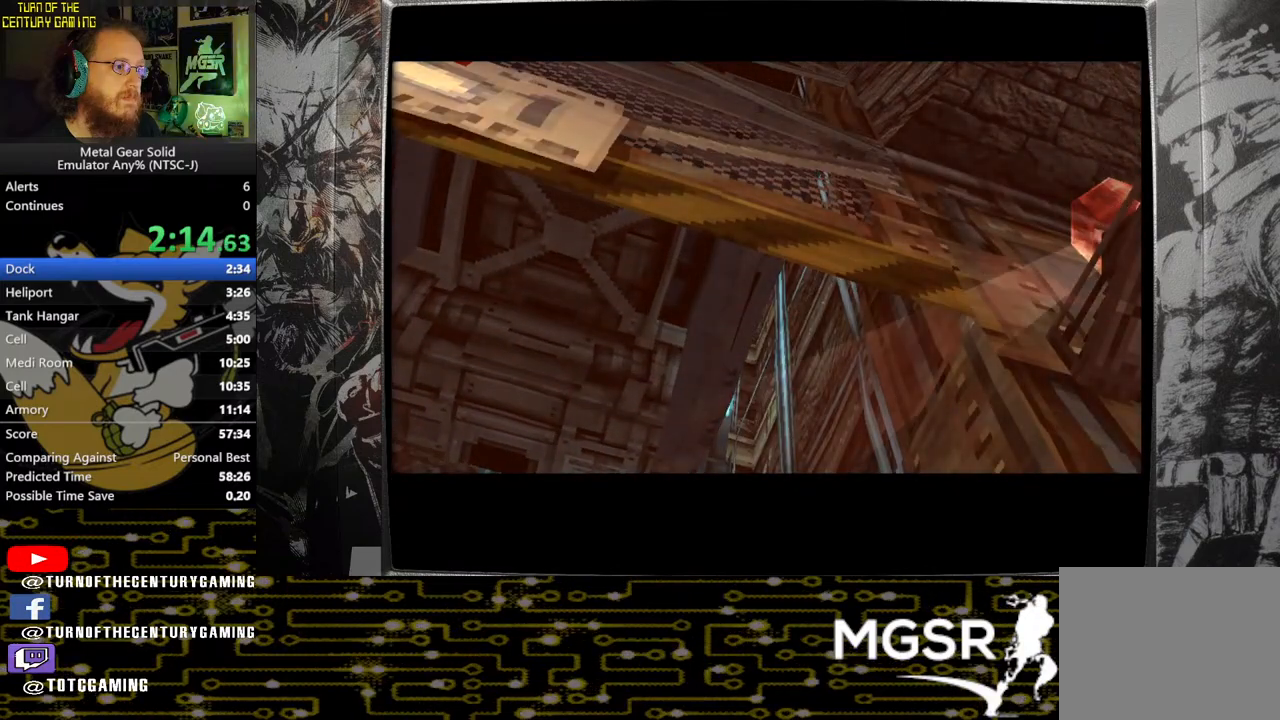
{"buttons": ["DPAD_UP"], "left_stick": "center", "right_stick": "center", "events": []}
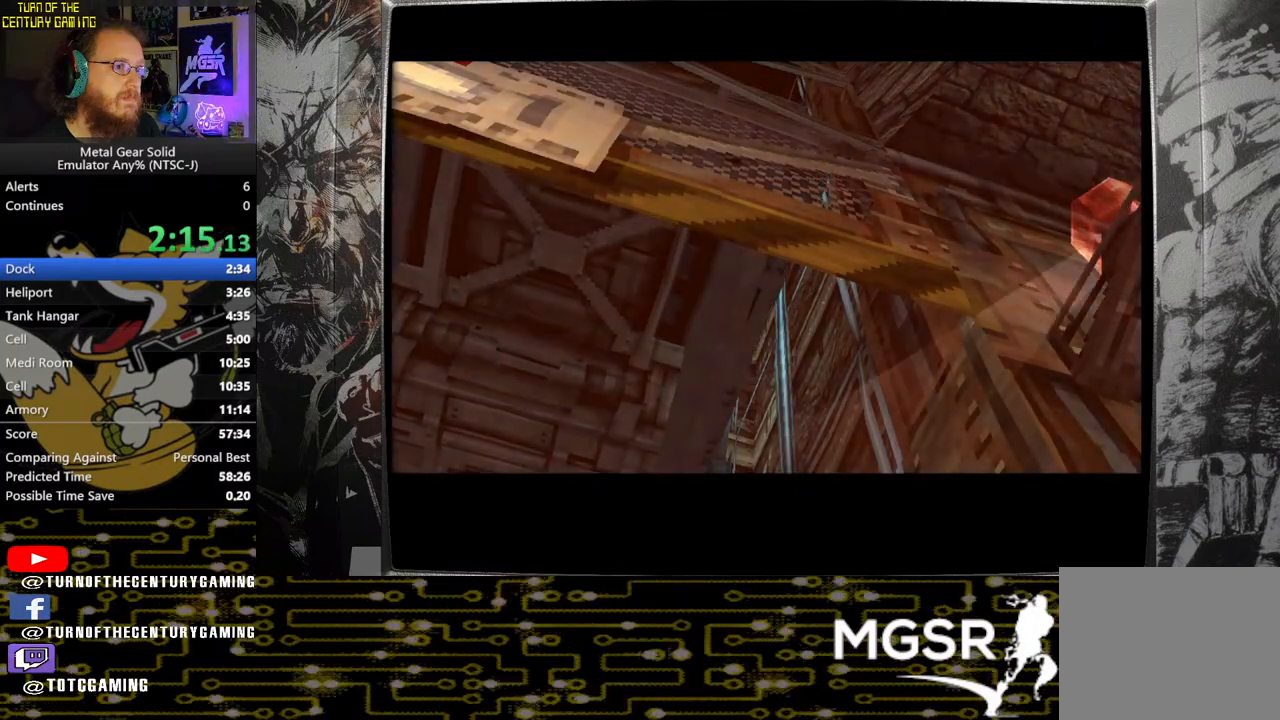
{"buttons": ["DPAD_UP"], "left_stick": "center", "right_stick": "center", "events": []}
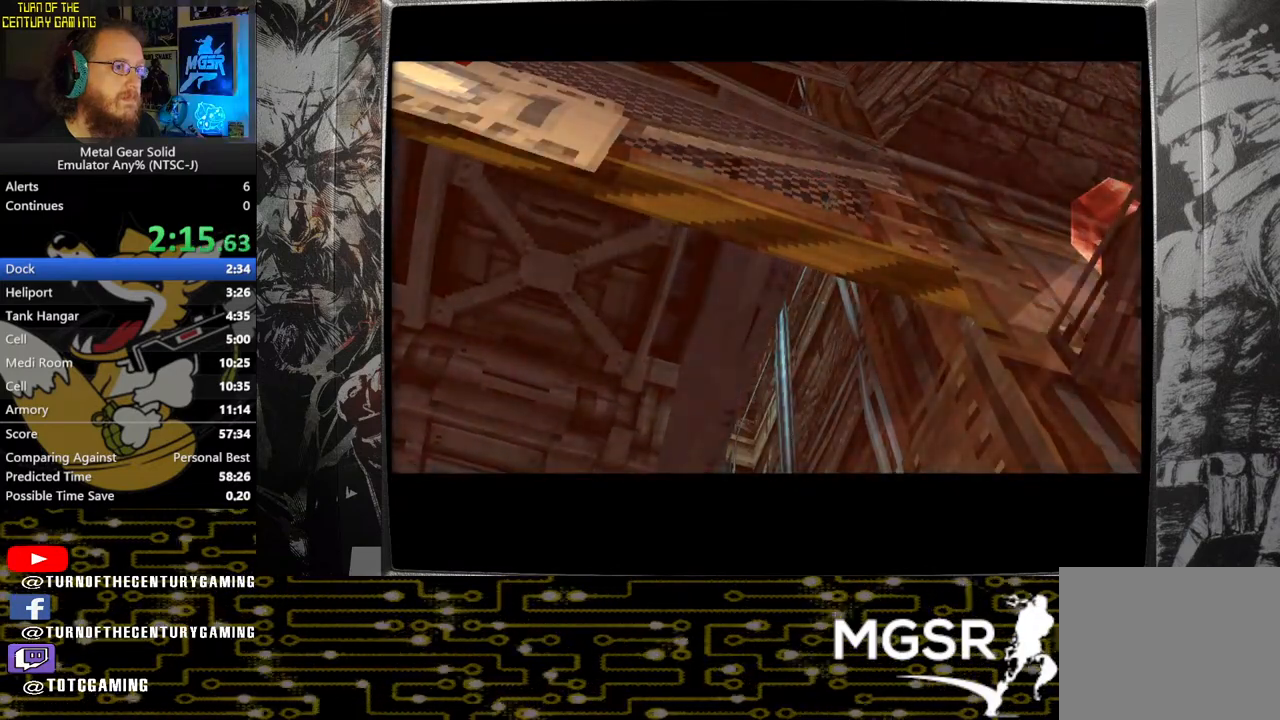
{"buttons": ["DPAD_UP"], "left_stick": "center", "right_stick": "center", "events": []}
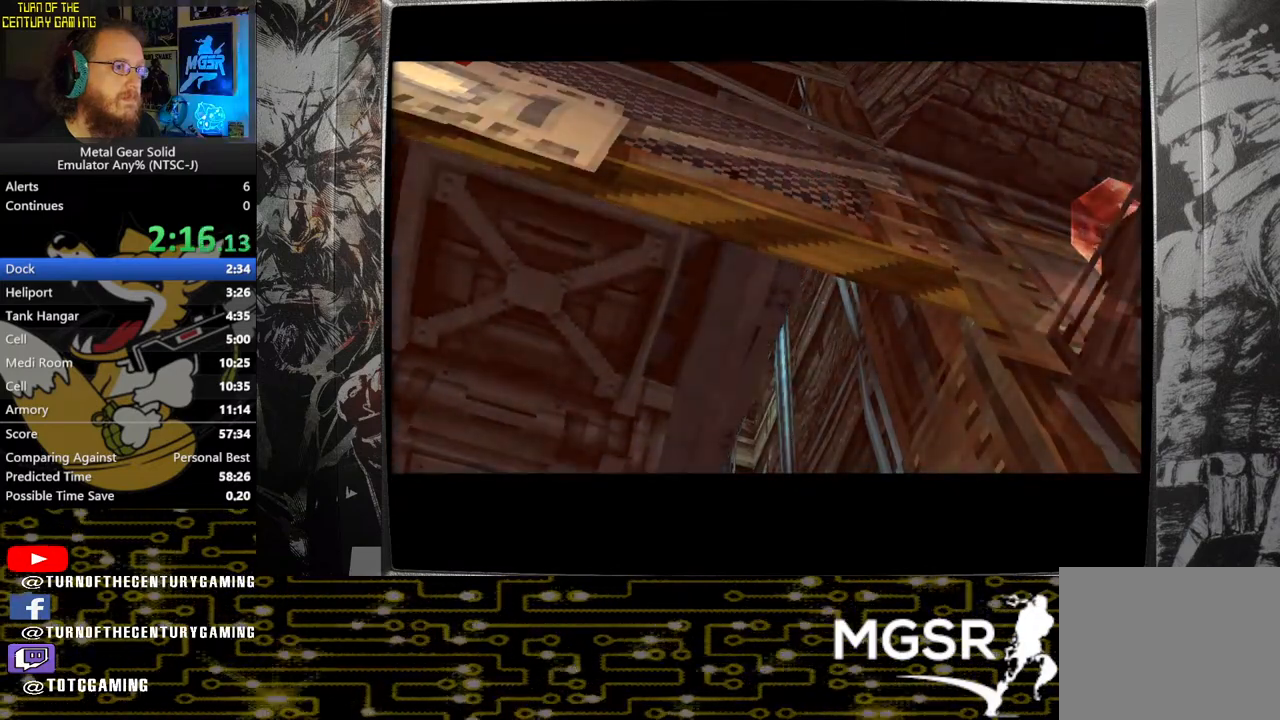
{"buttons": ["DPAD_UP"], "left_stick": "center", "right_stick": "center", "events": []}
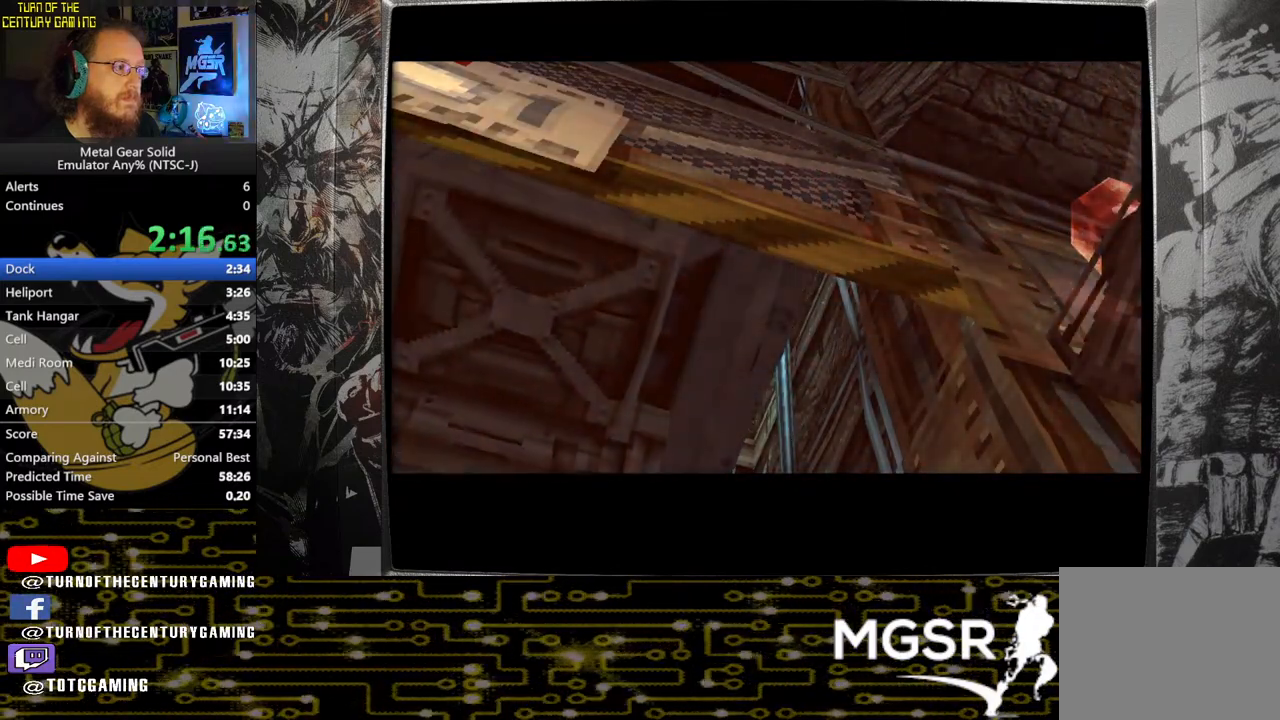
{"buttons": ["DPAD_UP"], "left_stick": "center", "right_stick": "center", "events": []}
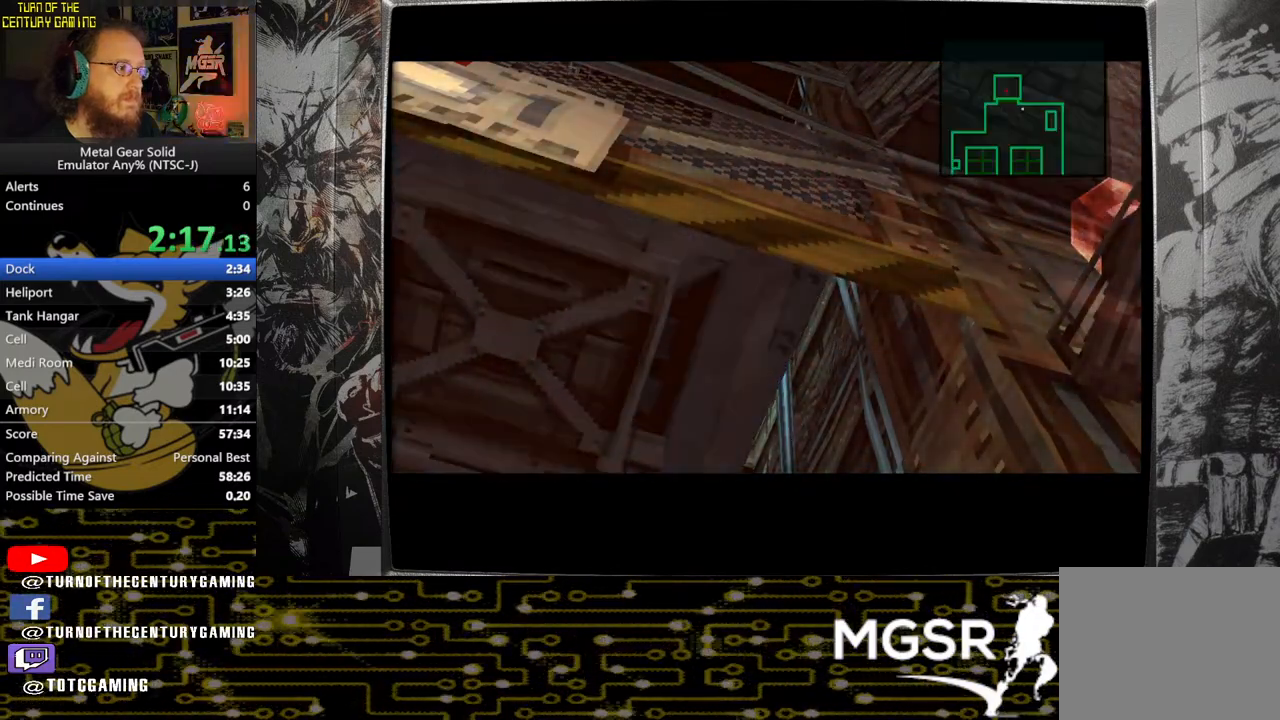
{"buttons": ["DPAD_UP"], "left_stick": "center", "right_stick": "center", "events": []}
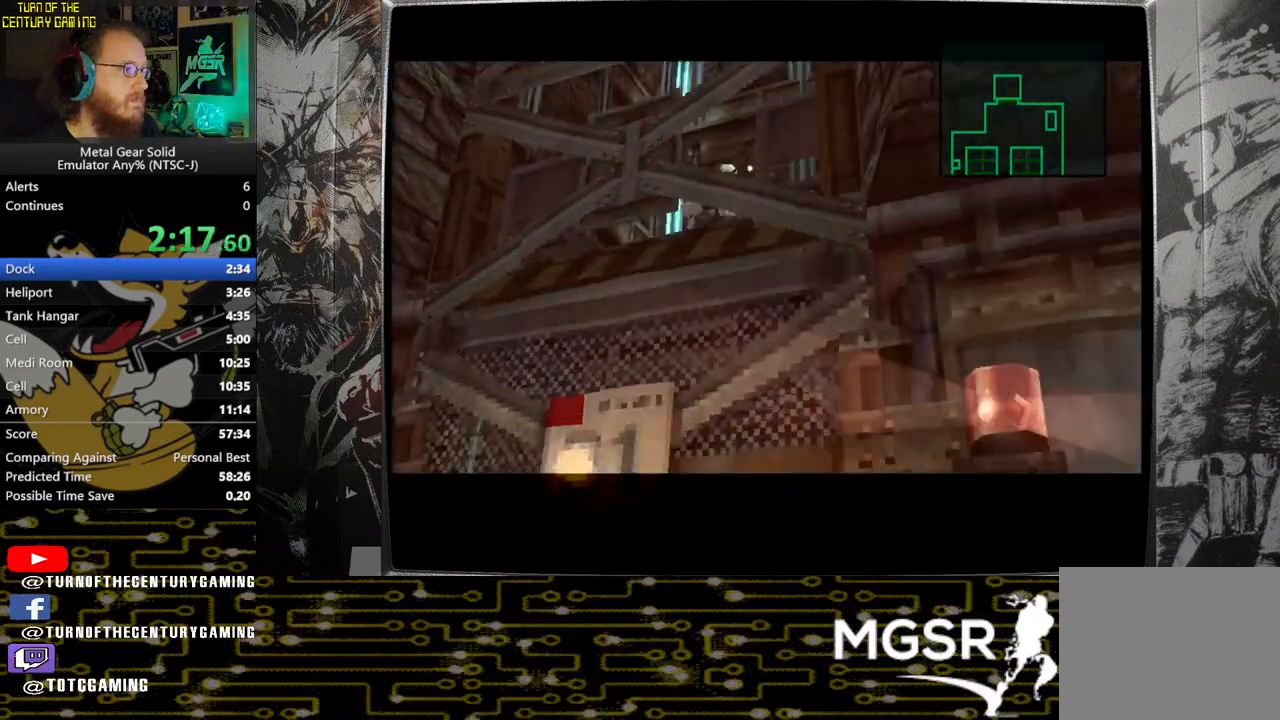
{"buttons": ["DPAD_UP"], "left_stick": "center", "right_stick": "center", "events": []}
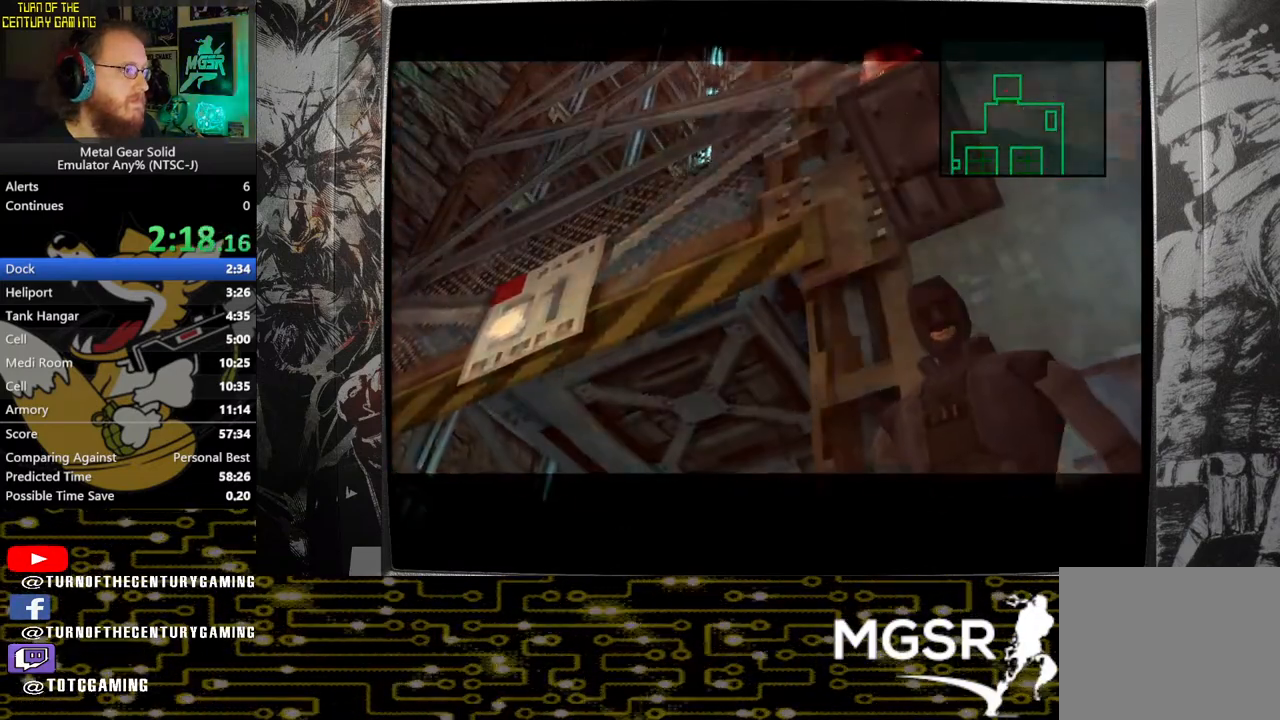
{"buttons": ["DPAD_UP"], "left_stick": "center", "right_stick": "center", "events": []}
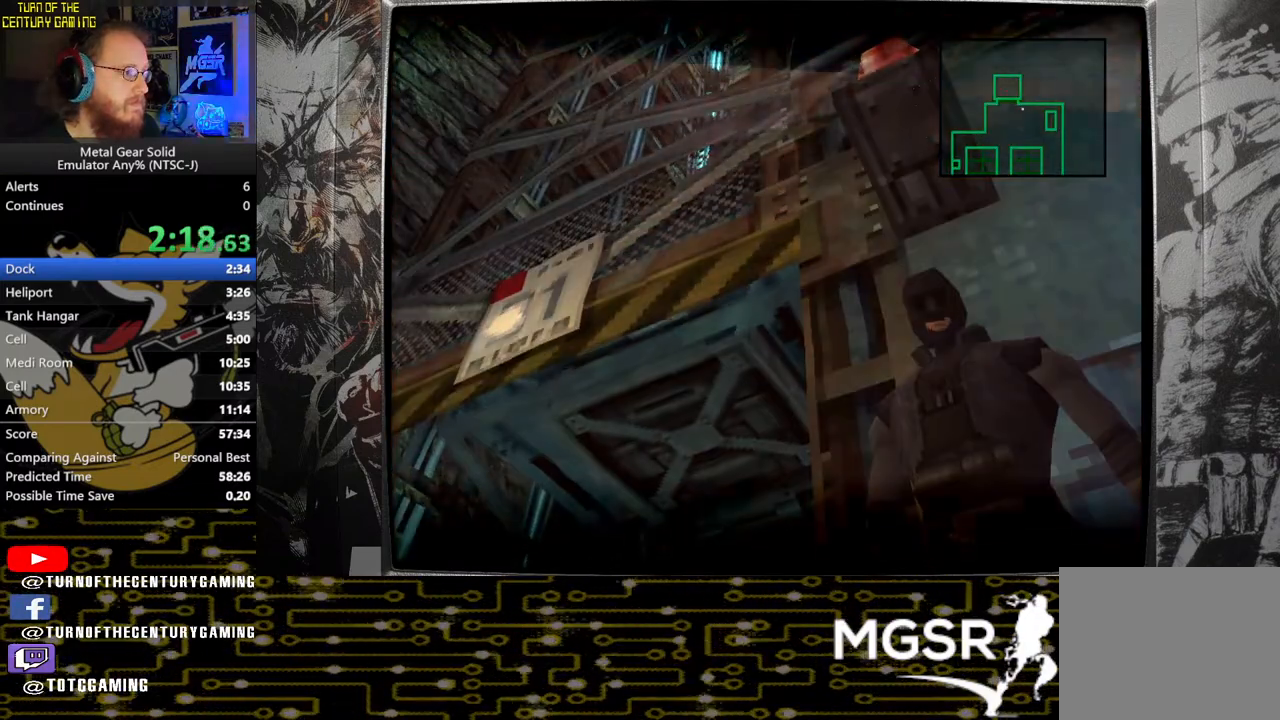
{"buttons": ["DPAD_UP"], "left_stick": "center", "right_stick": "center", "events": []}
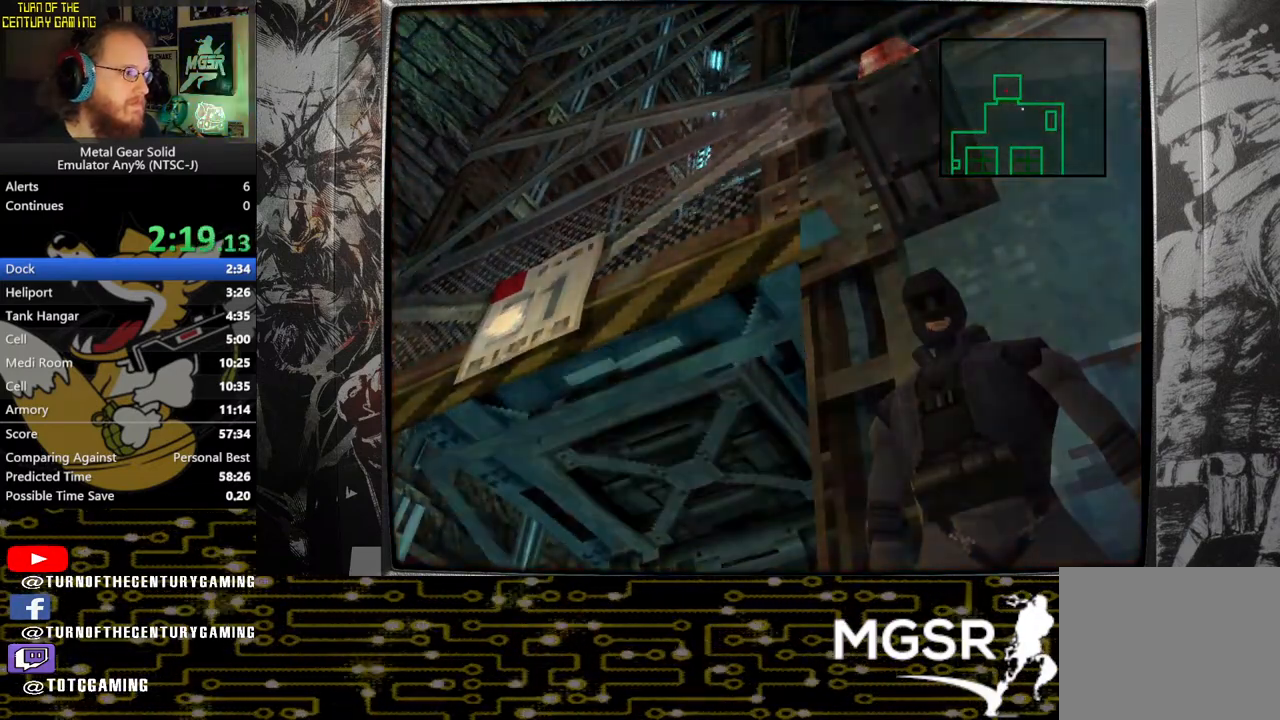
{"buttons": ["DPAD_UP"], "left_stick": "center", "right_stick": "center", "events": []}
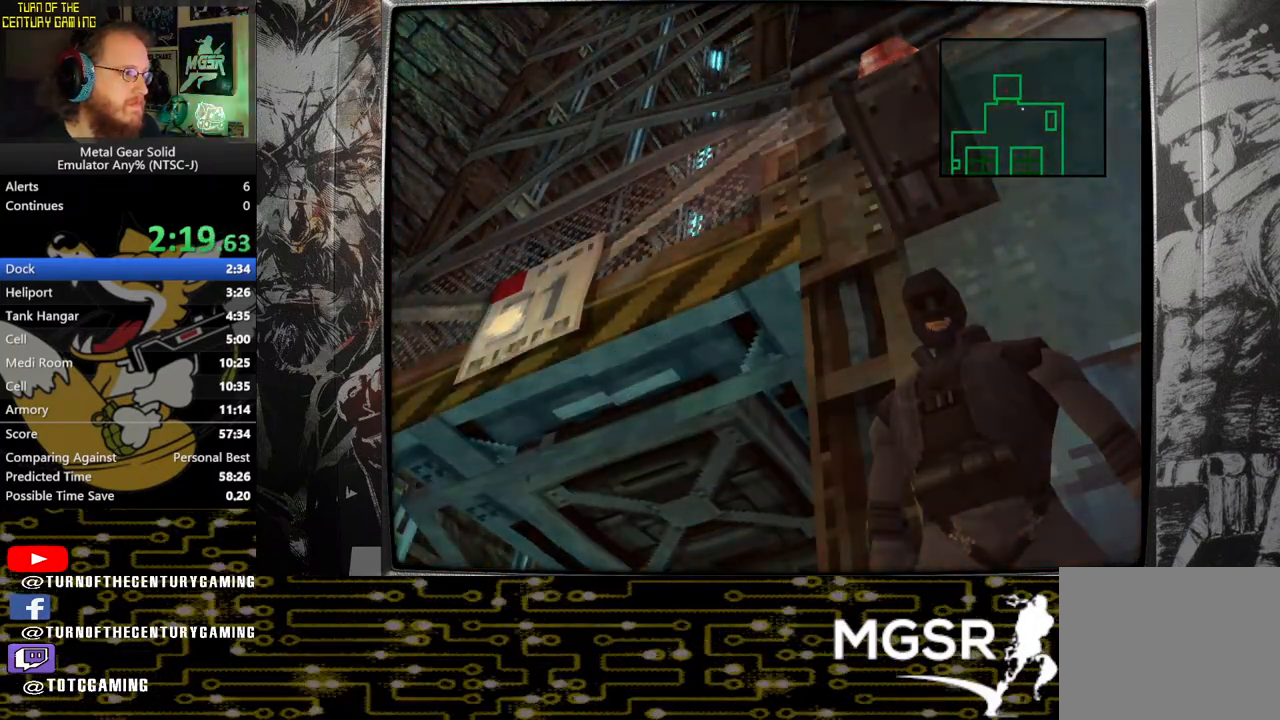
{"buttons": ["DPAD_UP"], "left_stick": "center", "right_stick": "center", "events": []}
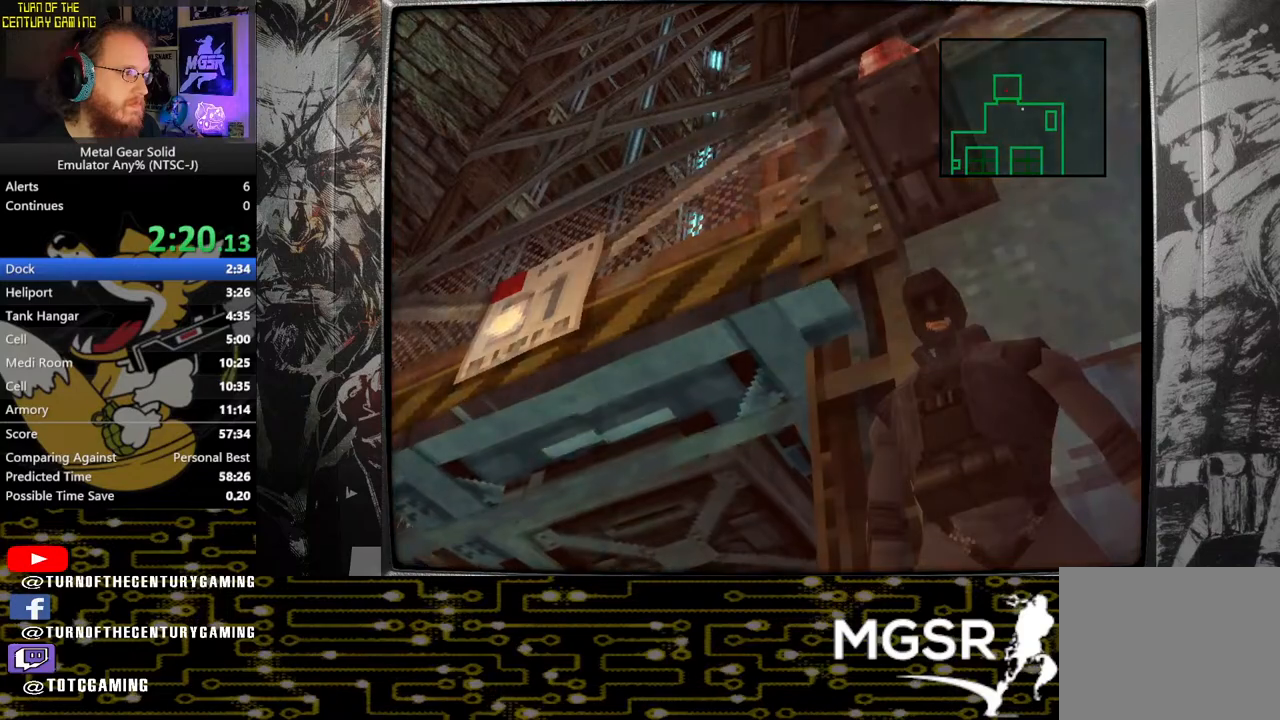
{"buttons": ["DPAD_UP"], "left_stick": "center", "right_stick": "center", "events": []}
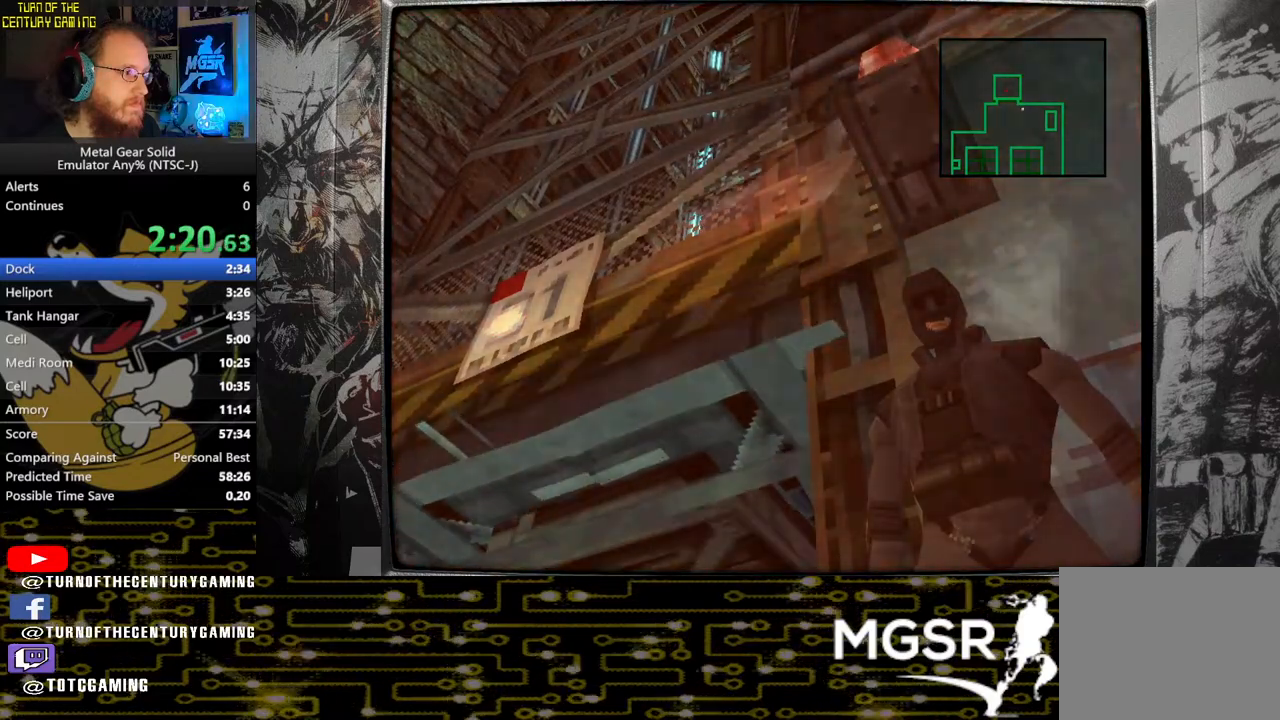
{"buttons": ["DPAD_UP"], "left_stick": "center", "right_stick": "center", "events": []}
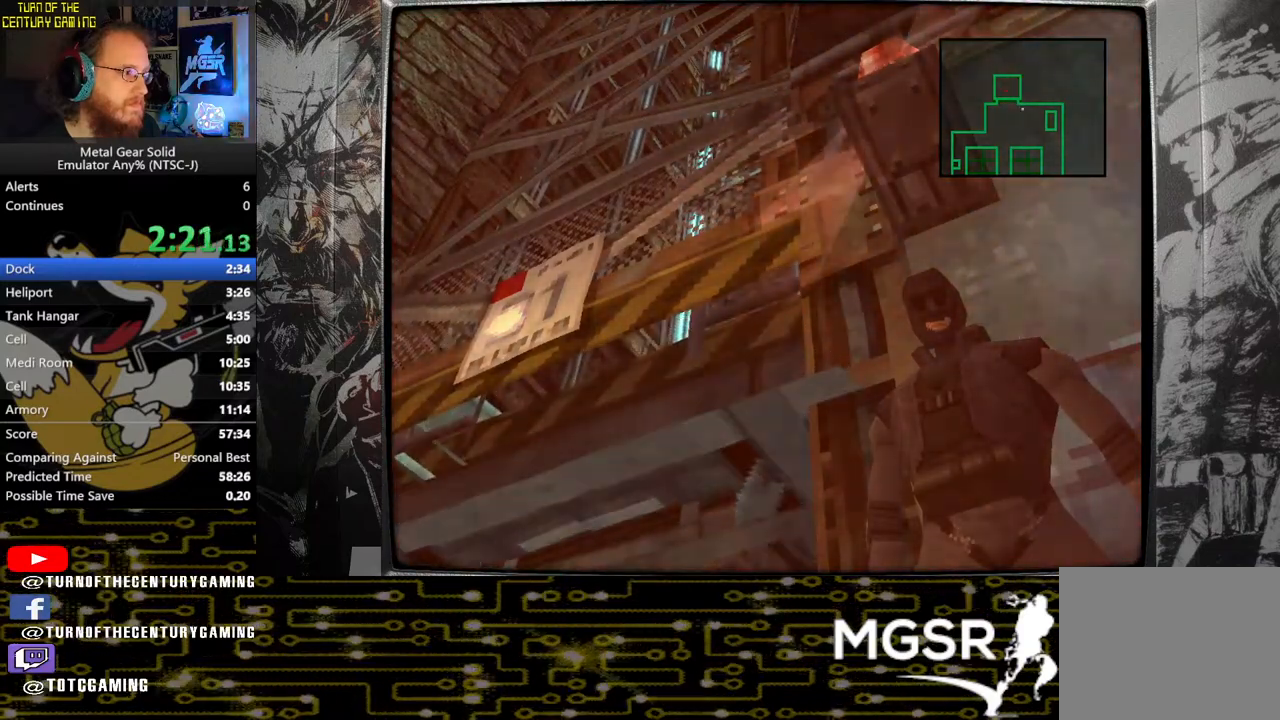
{"buttons": ["CIRCLE", "DPAD_UP"], "left_stick": "center", "right_stick": "center", "events": [[317, "CIRCLE", "down"], [417, "CIRCLE", "up"], [483, "CIRCLE", "down"]]}
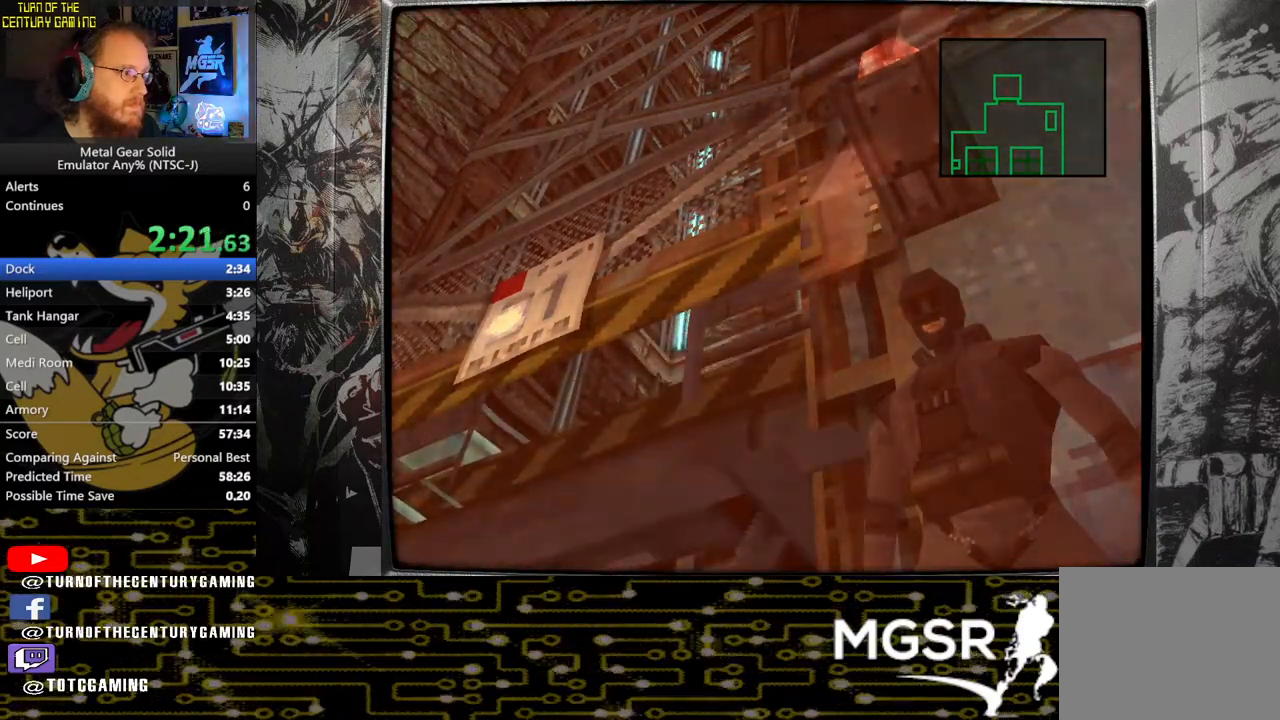
{"buttons": ["DPAD_LEFT"], "left_stick": "center", "right_stick": "center", "events": [[67, "CIRCLE", "up"], [150, "CIRCLE", "down"], [233, "CIRCLE", "up"], [283, "CIRCLE", "down"], [367, "CIRCLE", "up"], [367, "DPAD_UP", "up"], [483, "DPAD_LEFT", "down"]]}
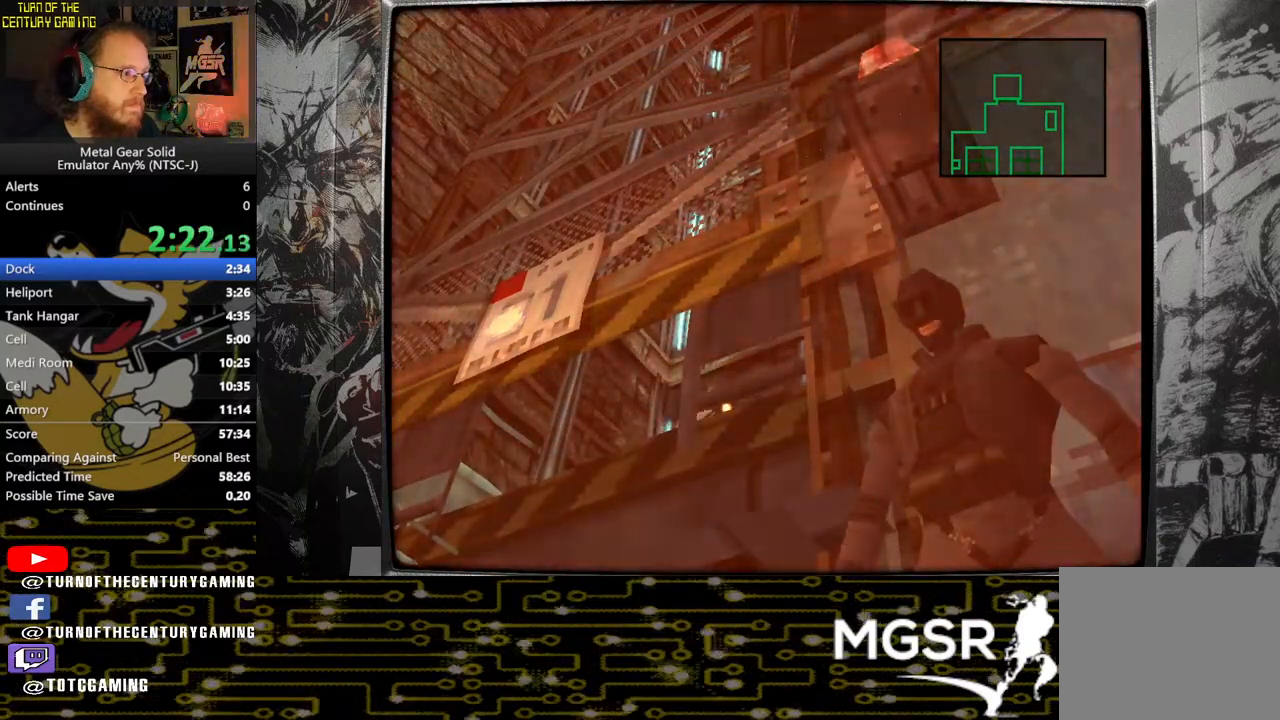
{"buttons": ["DPAD_LEFT"], "left_stick": "center", "right_stick": "center", "events": []}
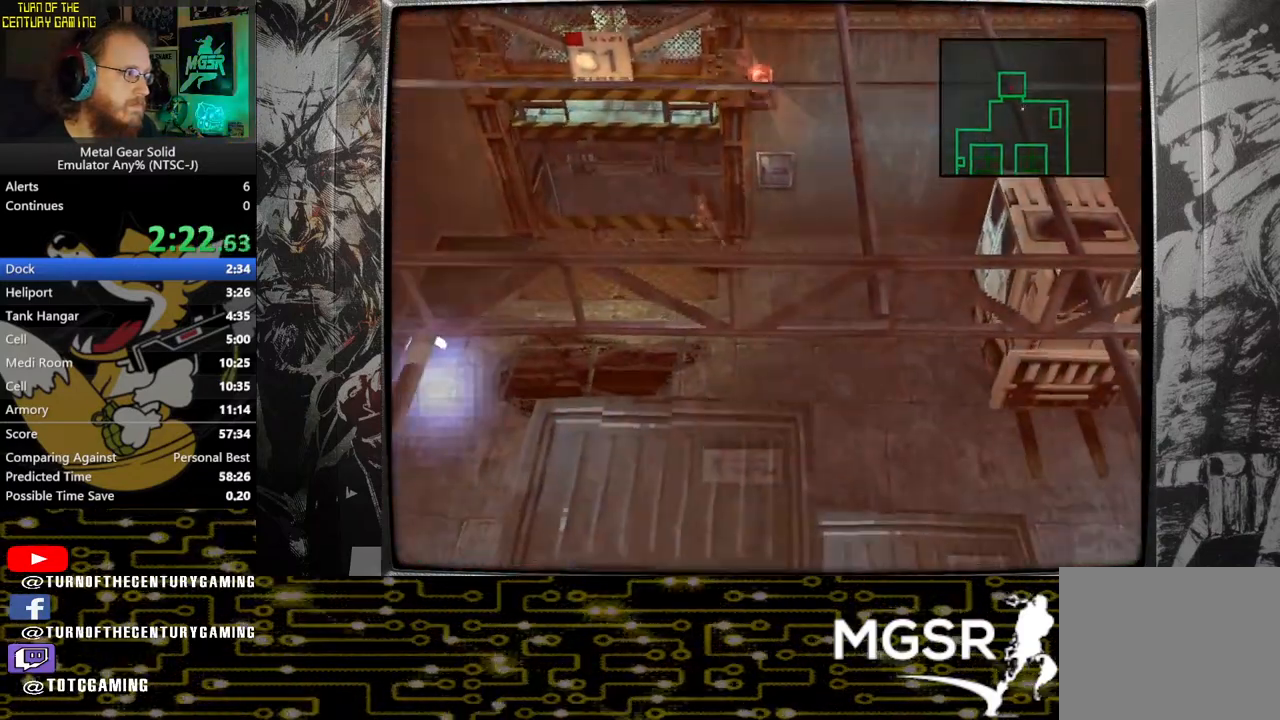
{"buttons": ["DPAD_LEFT"], "left_stick": "center", "right_stick": "center", "events": []}
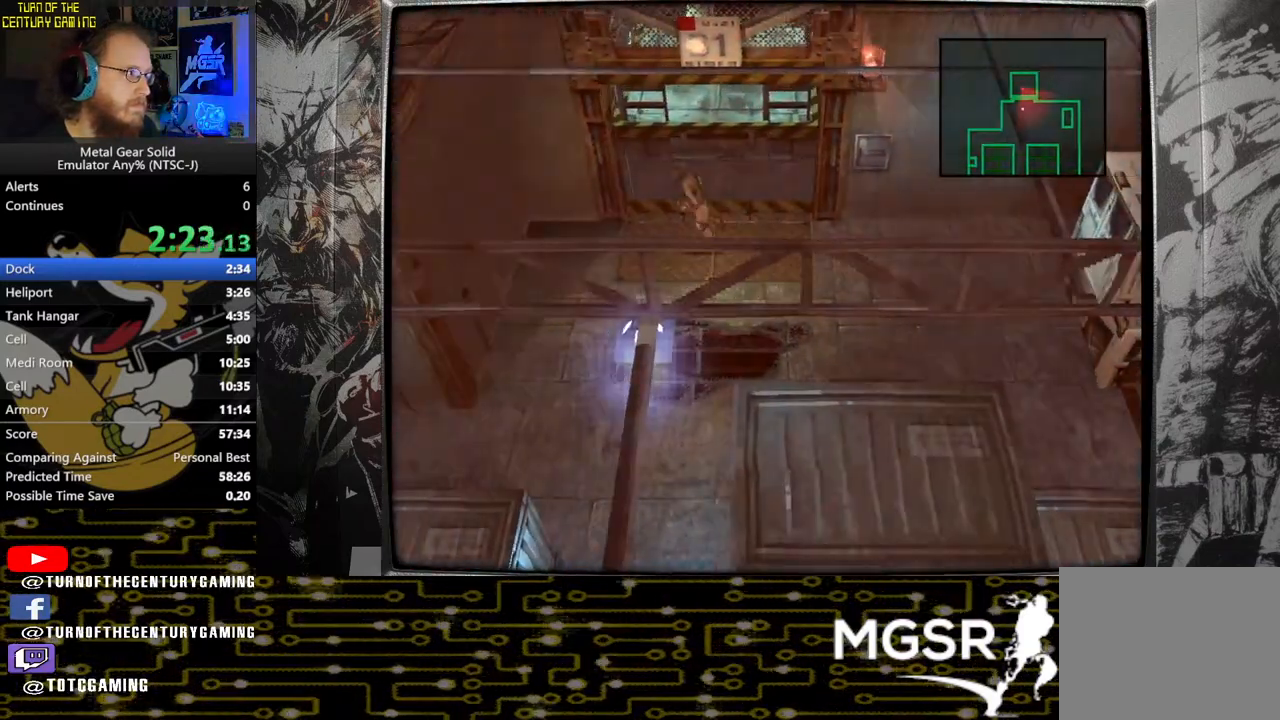
{"buttons": [], "left_stick": "center", "right_stick": "center", "events": [[500, "DPAD_LEFT", "up"]]}
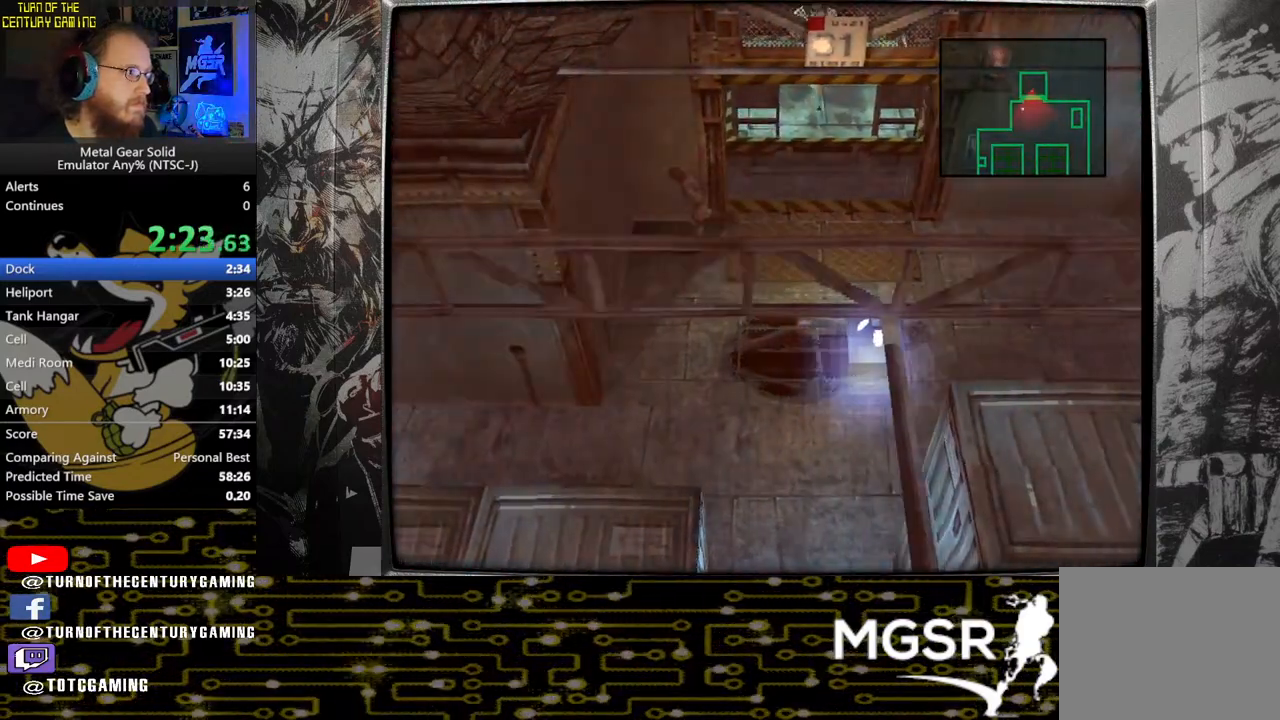
{"buttons": [], "left_stick": "center", "right_stick": "center", "events": [[100, "DPAD_RIGHT", "down"], [233, "DPAD_RIGHT", "up"]]}
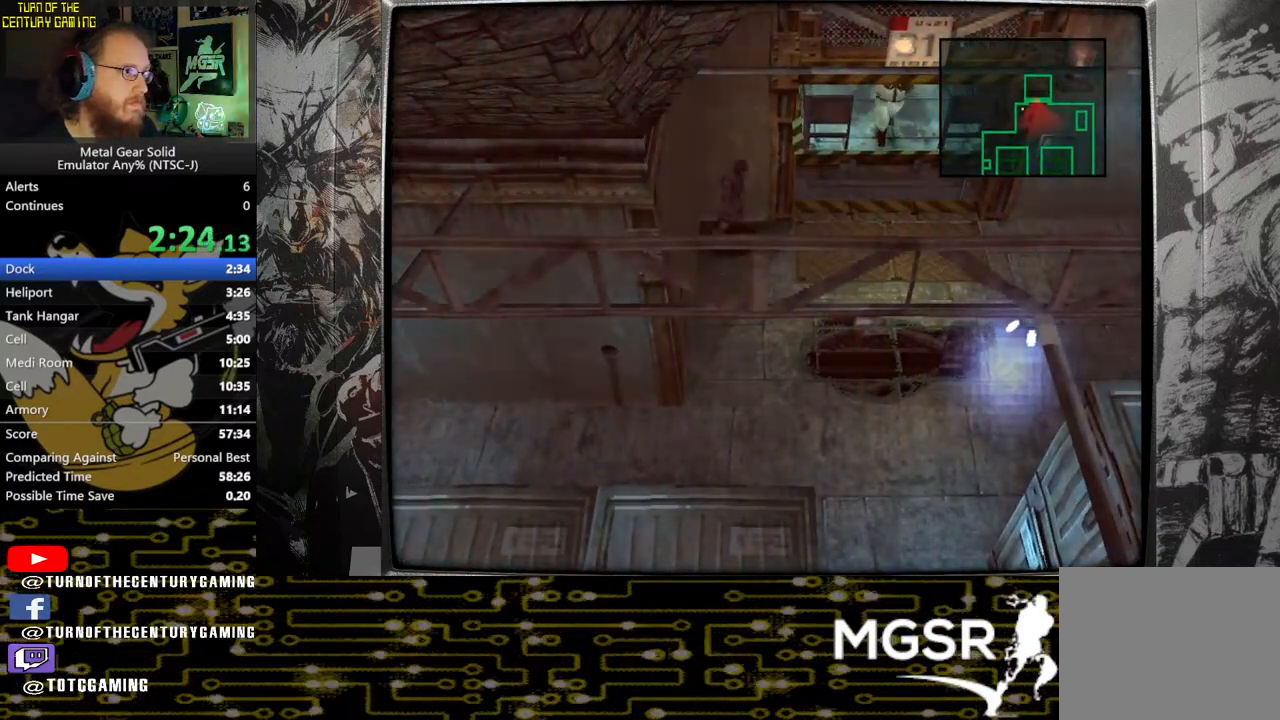
{"buttons": [], "left_stick": "right", "right_stick": "center", "events": [[450, "left_stick", "right"]]}
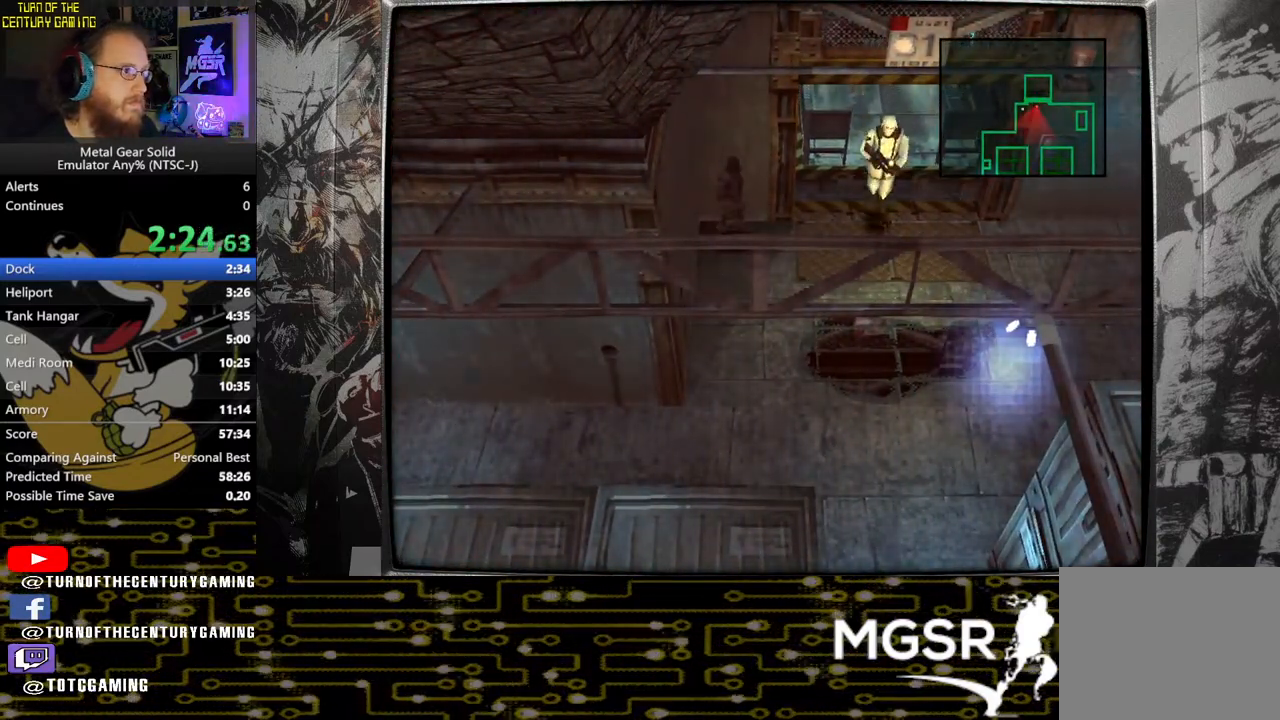
{"buttons": [], "left_stick": "up-right", "right_stick": "center", "events": [[500, "left_stick", "up-right"]]}
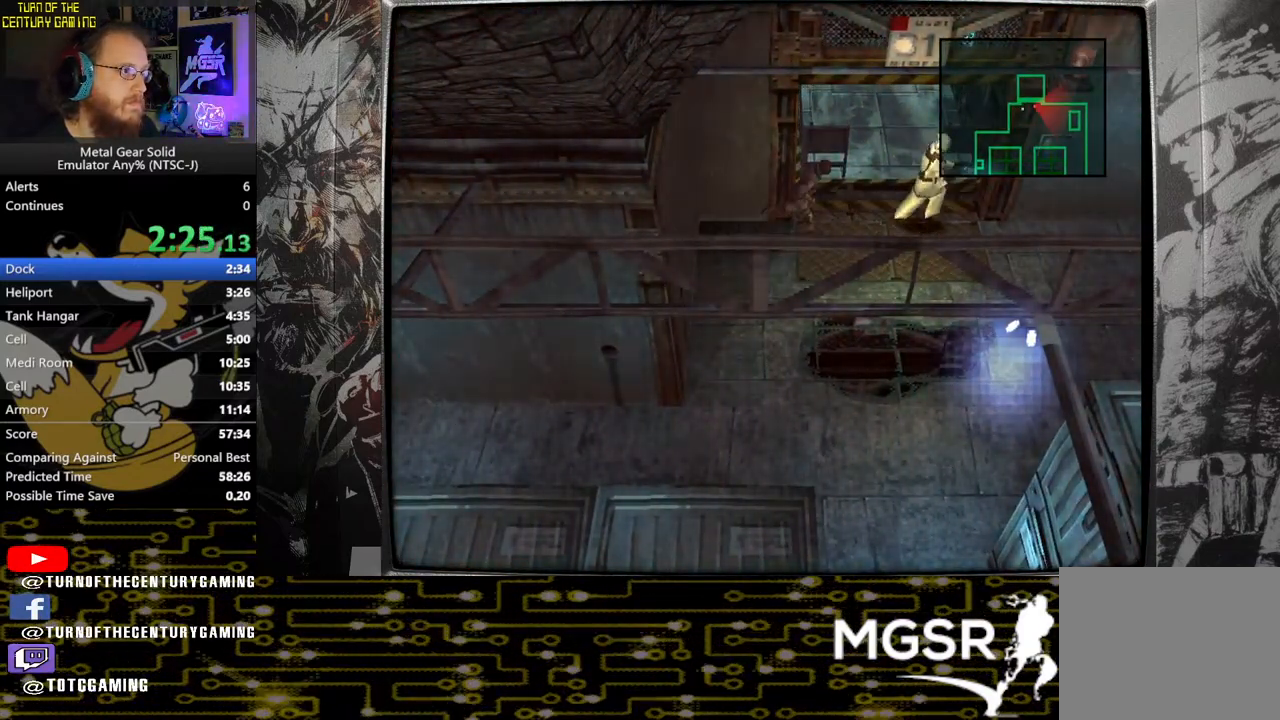
{"buttons": [], "left_stick": "up", "right_stick": "center", "events": [[250, "left_stick", "up"]]}
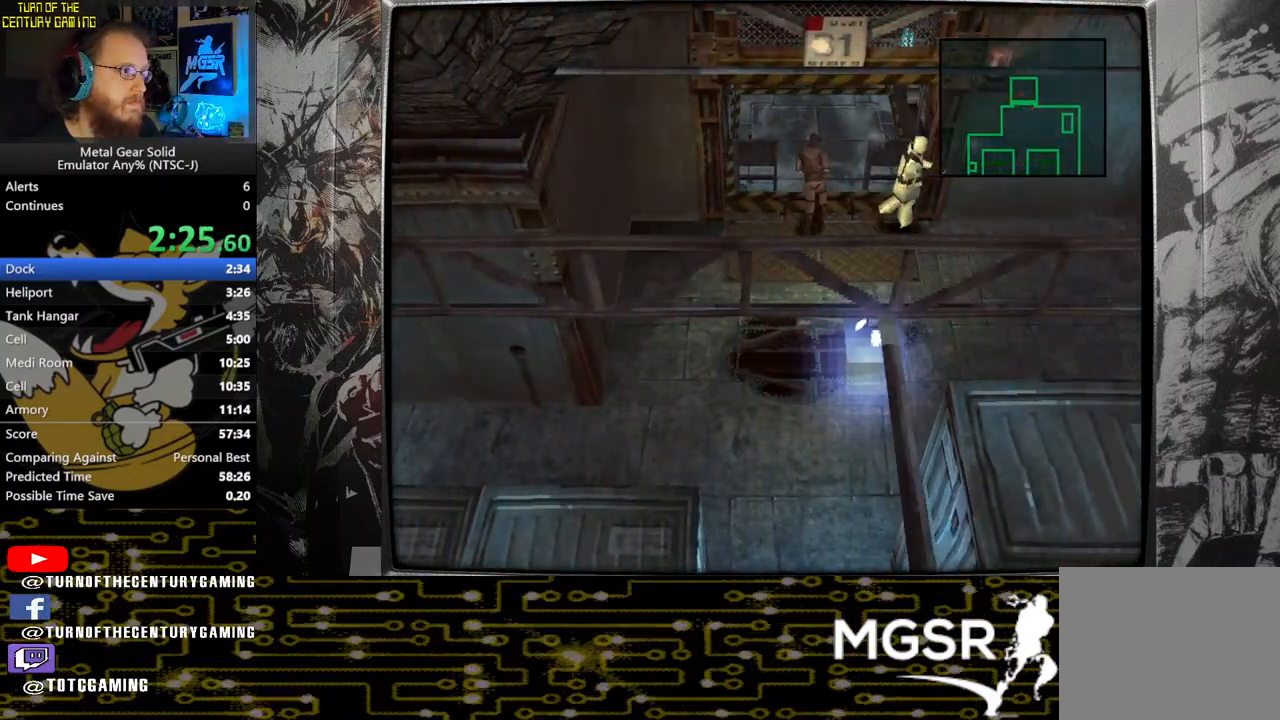
{"buttons": [], "left_stick": "up", "right_stick": "center", "events": []}
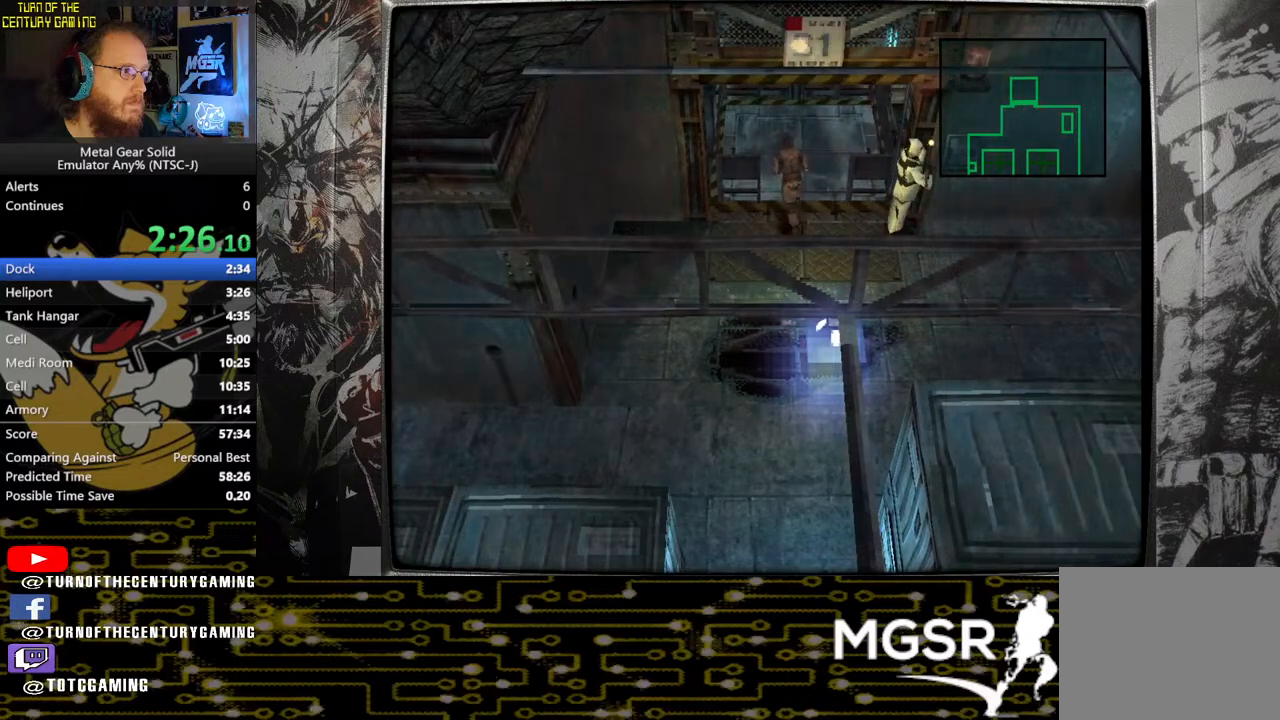
{"buttons": [], "left_stick": "up", "right_stick": "center", "events": []}
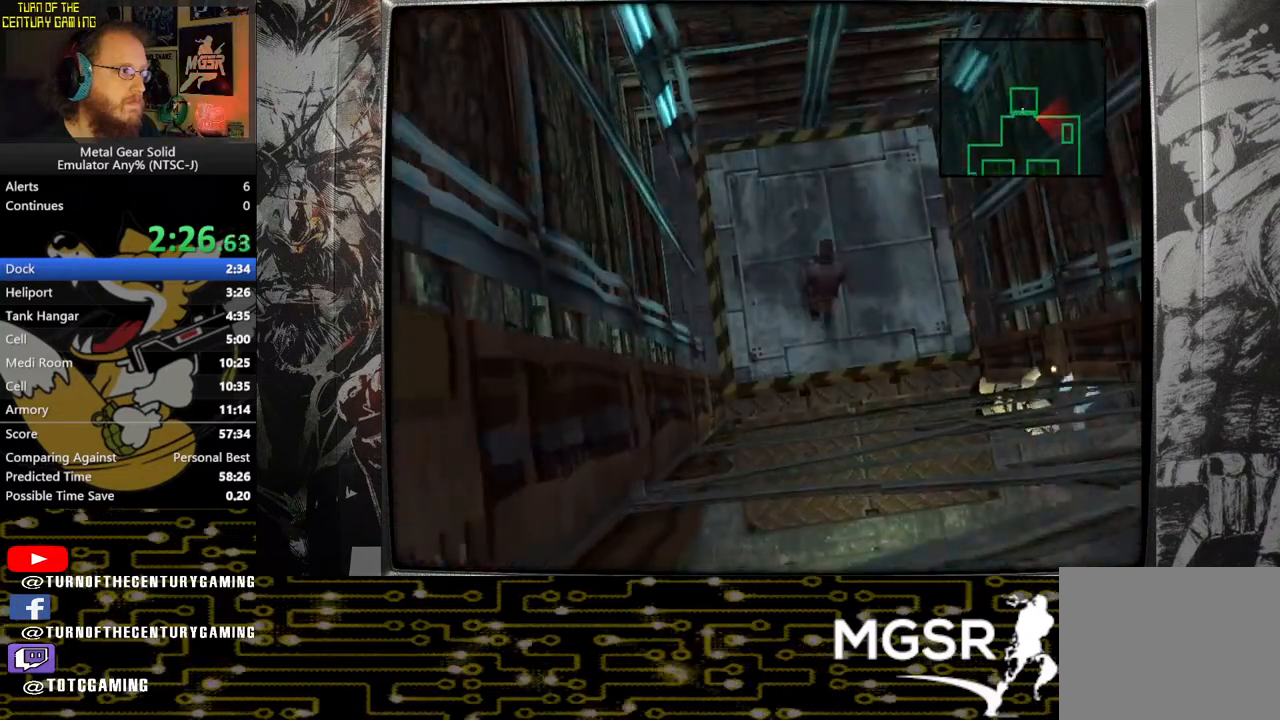
{"buttons": ["CROSS"], "left_stick": "center", "right_stick": "center", "events": [[283, "CROSS", "down"], [283, "left_stick", "center"], [400, "CROSS", "up"], [483, "CROSS", "down"]]}
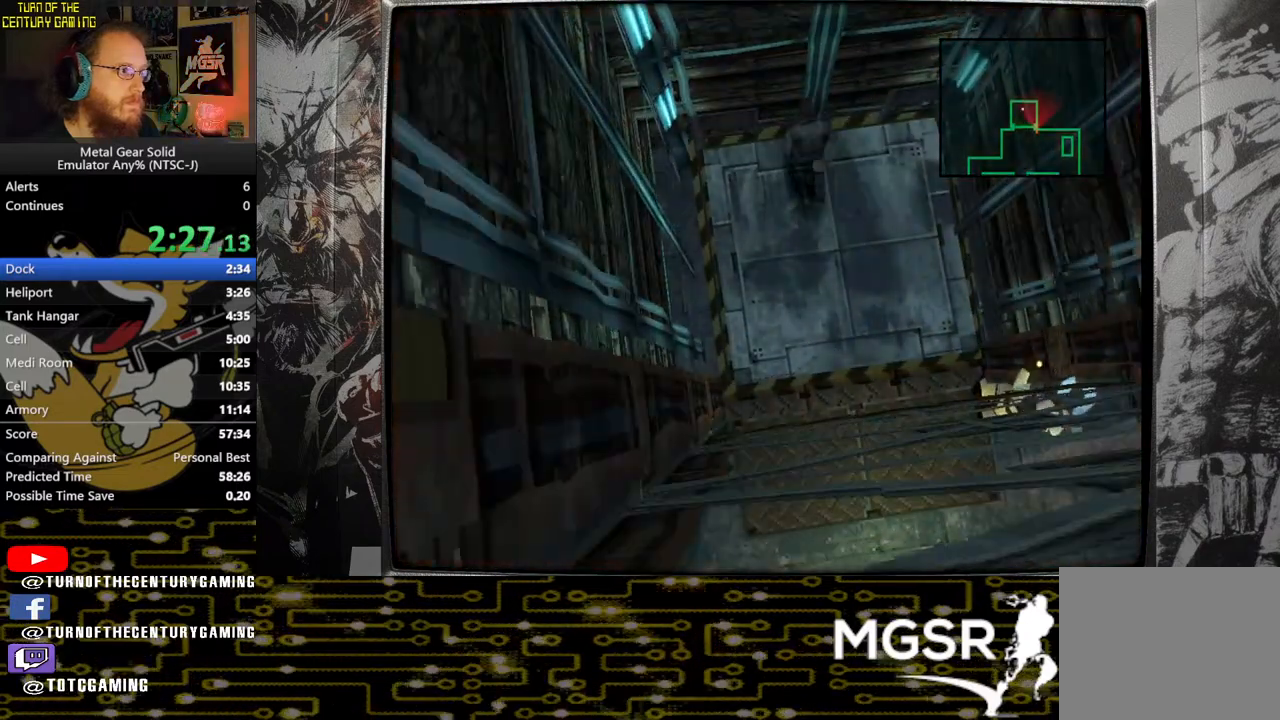
{"buttons": ["CROSS"], "left_stick": "center", "right_stick": "center", "events": []}
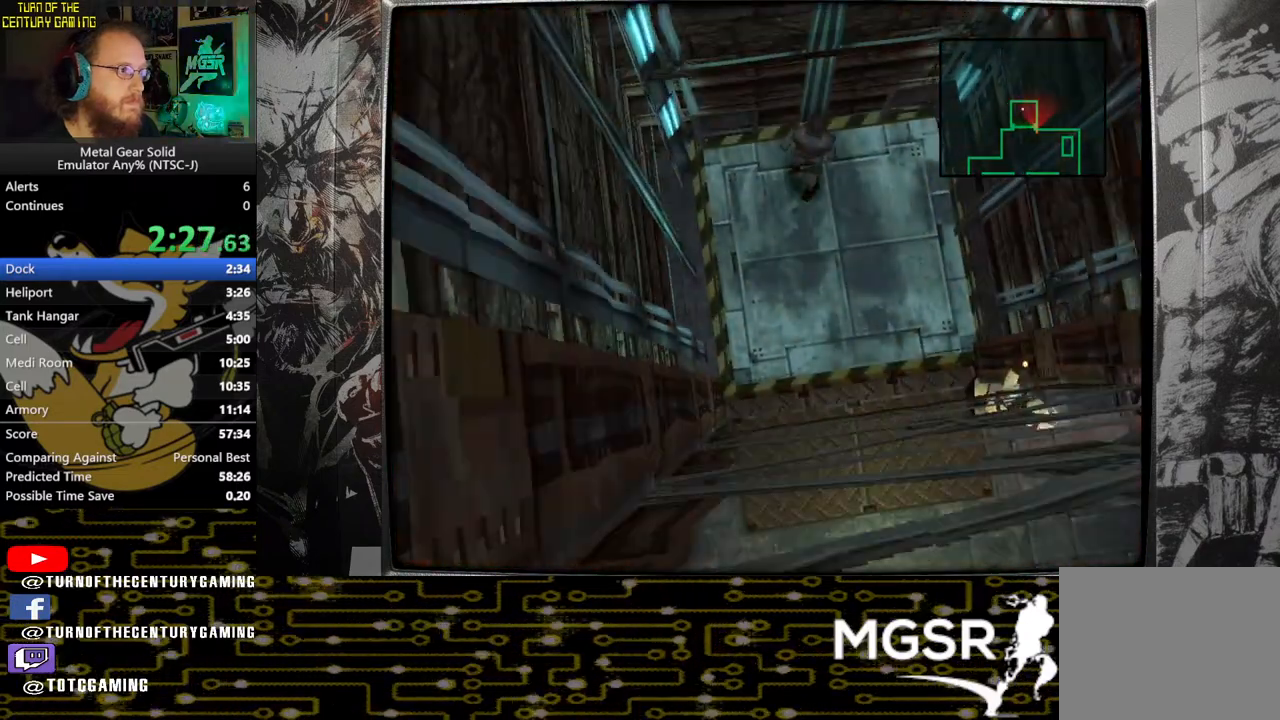
{"buttons": ["CROSS"], "left_stick": "center", "right_stick": "center", "events": []}
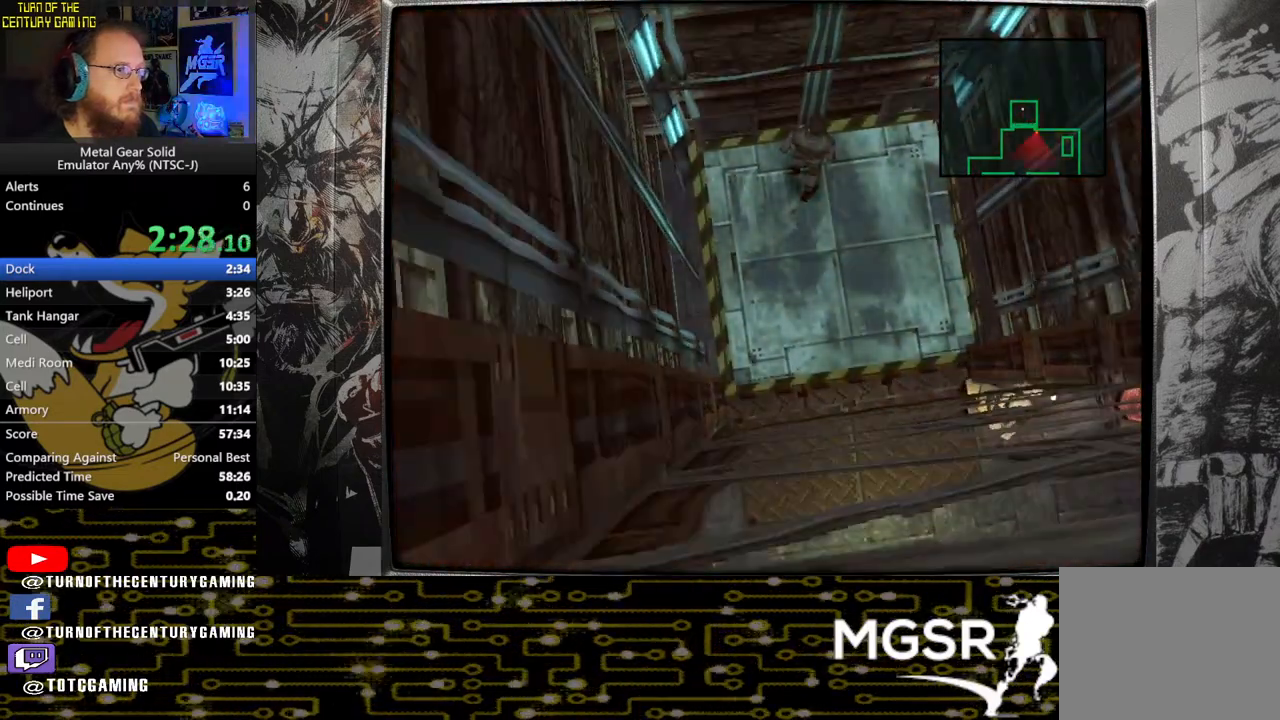
{"buttons": ["CROSS"], "left_stick": "center", "right_stick": "center", "events": []}
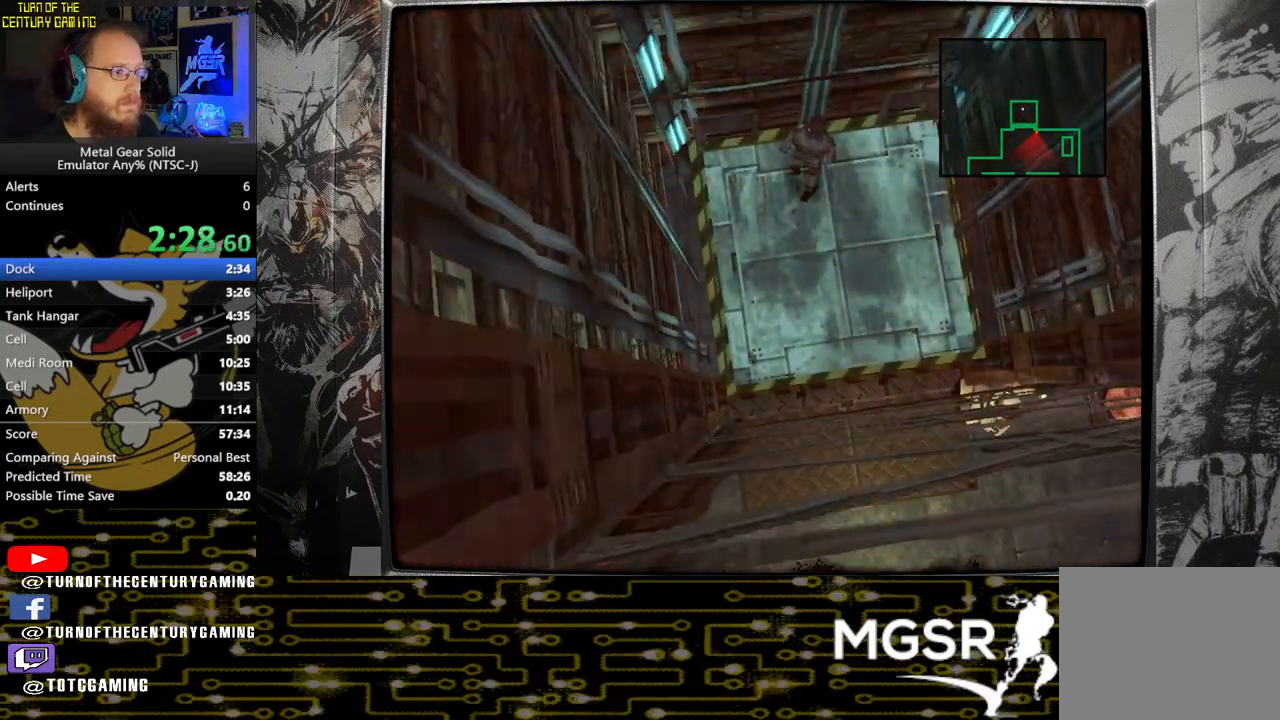
{"buttons": ["CROSS"], "left_stick": "center", "right_stick": "center", "events": []}